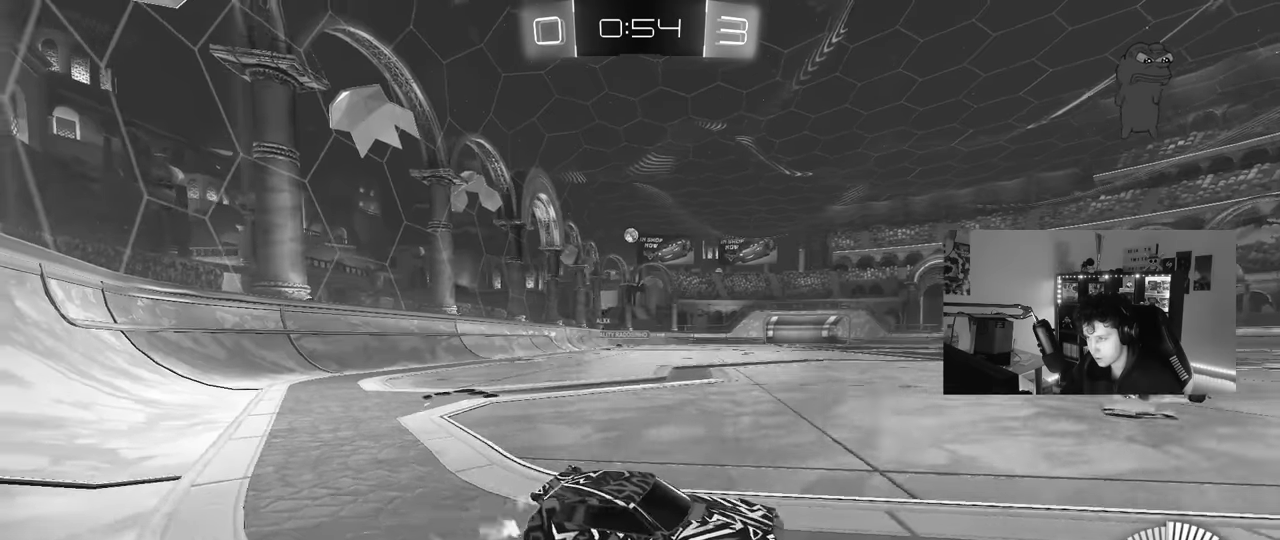
Gameplay with keyboard and mouse; each line is a JSON object with the keys and mouse buttons held at the frame after it. "events" lists presses ("down") and releases ("up") of "1", "2", "3", "4", "5", "a", "alt", "c", "caps_lock", "ctrl", "d", "e", "f", "g", "q", "r", "s", "shift", "space", "t", "tab", "v", "w", "x", "z", "mouse_left", "mouse_wheel" and "mouse_right" between this image and that frame as [ms after this image, input, new state], when the widget could be followed in between. "mouse_left", "mouse_wheel", "mouse_right" = the "left", "wheel", "right" buttons of the "mouse" list. No other keys are recorded. "wheel" means that the mouse wheel is clicked or scrolled. "mouse_move" is the direction in which the mouse moves at that frame (one of eight, or "still"), when it could be read.
{"keys": ["d", "w"], "mouse": ["left"], "mouse_move": "still", "events": [[284, "mouse_left", "down"], [334, "a", "up"], [417, "d", "down"]]}
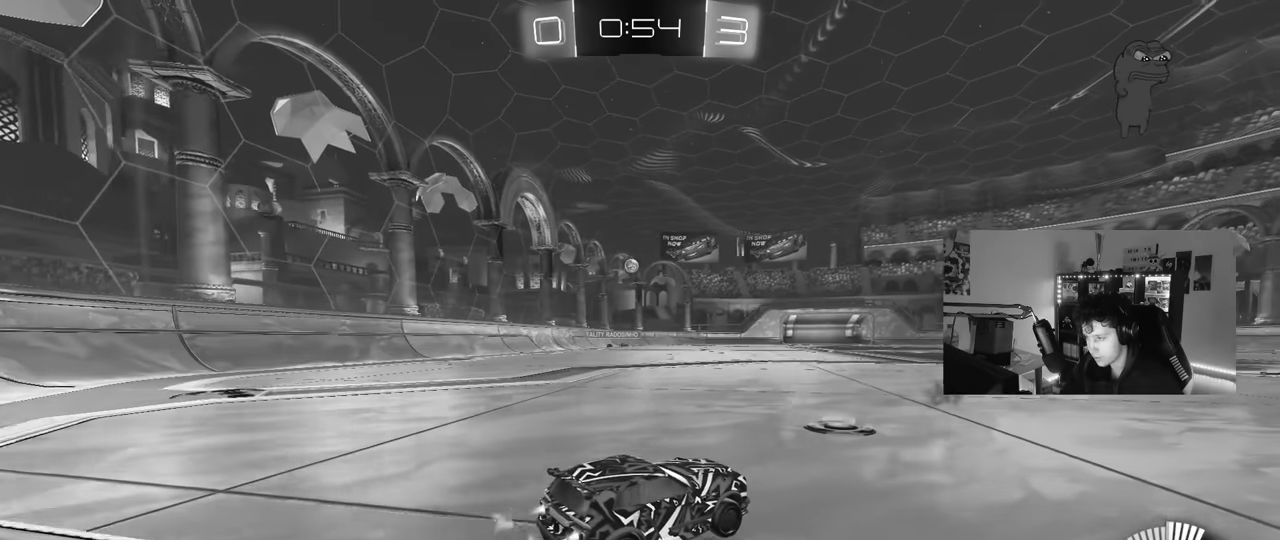
{"keys": ["w"], "mouse": [], "mouse_move": "still", "events": [[67, "d", "up"], [117, "mouse_left", "up"]]}
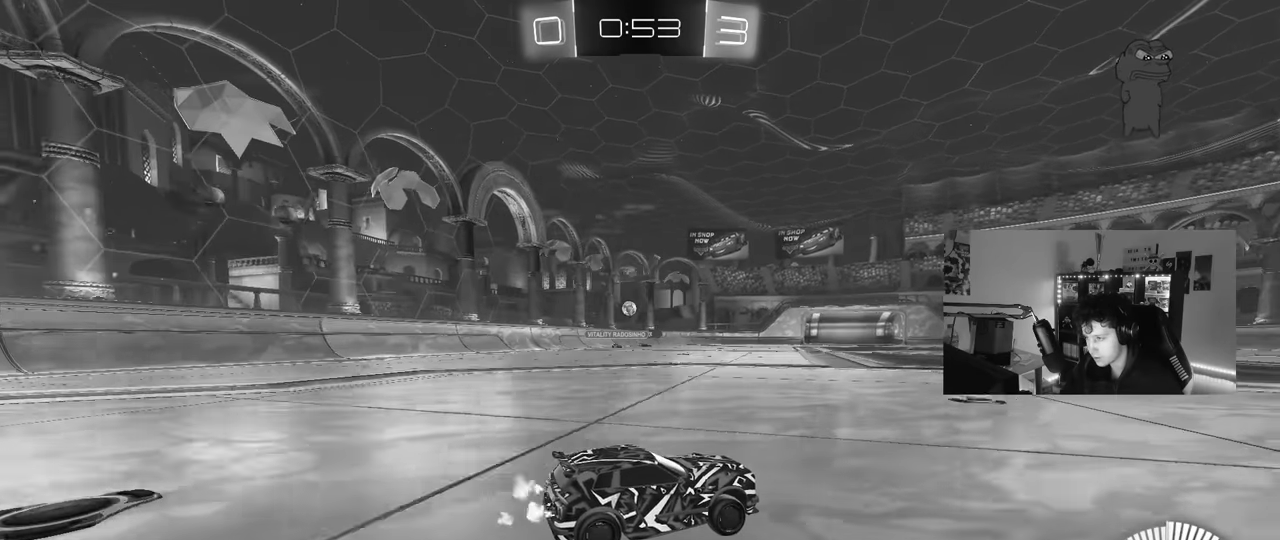
{"keys": ["a", "s", "shift"], "mouse": ["left", "right"], "mouse_move": "down-left", "events": [[84, "a", "down"], [134, "mouse_left", "down"], [267, "a", "up"], [317, "d", "down"], [317, "mouse_right", "down"], [367, "d", "up"], [400, "a", "down"], [400, "mouse_right", "up"], [400, "shift", "down"], [450, "mouse_right", "down"], [500, "s", "down"], [500, "w", "up"]]}
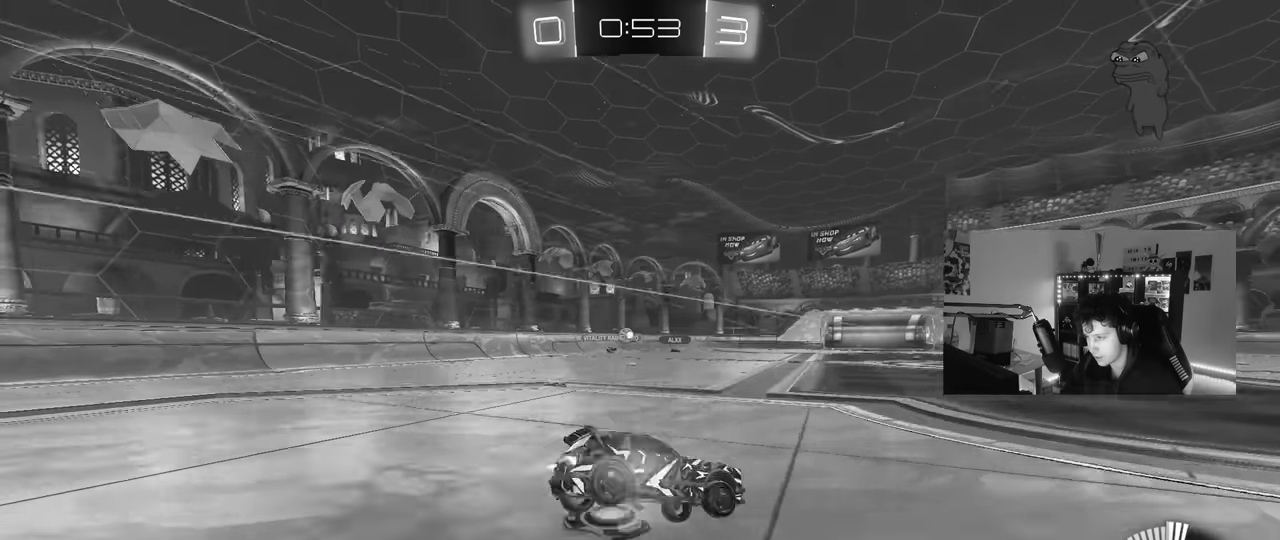
{"keys": ["a", "s", "shift", "space"], "mouse": [], "mouse_move": "still", "events": [[100, "space", "down"], [184, "mouse_right", "up"], [234, "mouse_left", "up"], [284, "space", "up"], [384, "s", "up"], [467, "s", "down"], [467, "space", "down"]]}
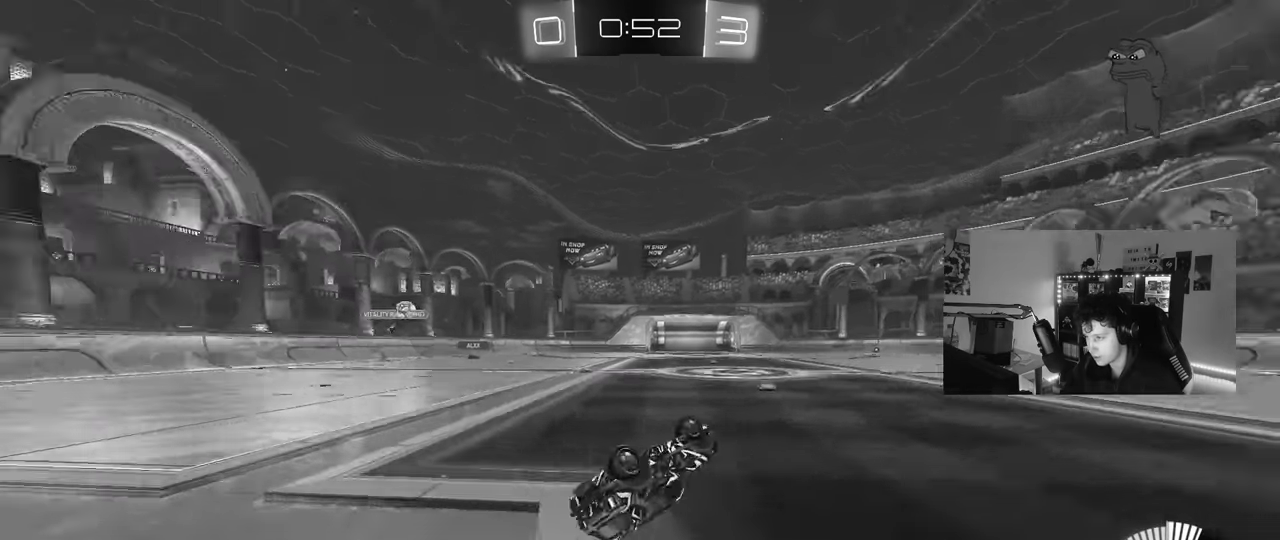
{"keys": ["w"], "mouse": [], "mouse_move": "still", "events": [[117, "space", "up"], [200, "s", "up"], [250, "shift", "up"], [300, "a", "up"], [433, "w", "down"]]}
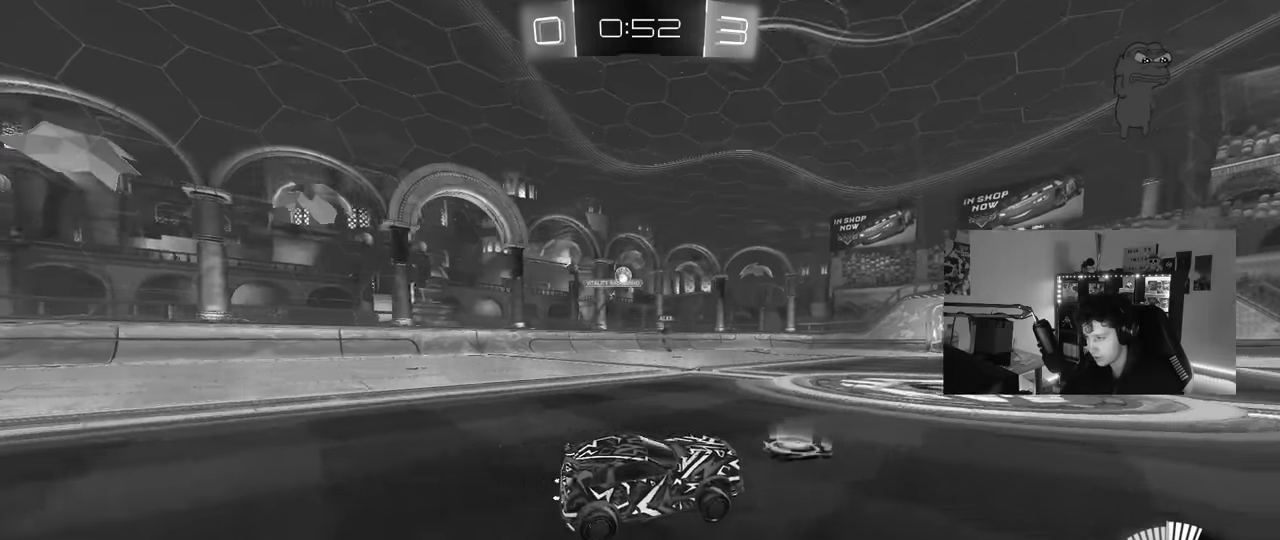
{"keys": ["w"], "mouse": [], "mouse_move": "still", "events": [[133, "mouse_left", "down"], [267, "mouse_left", "up"]]}
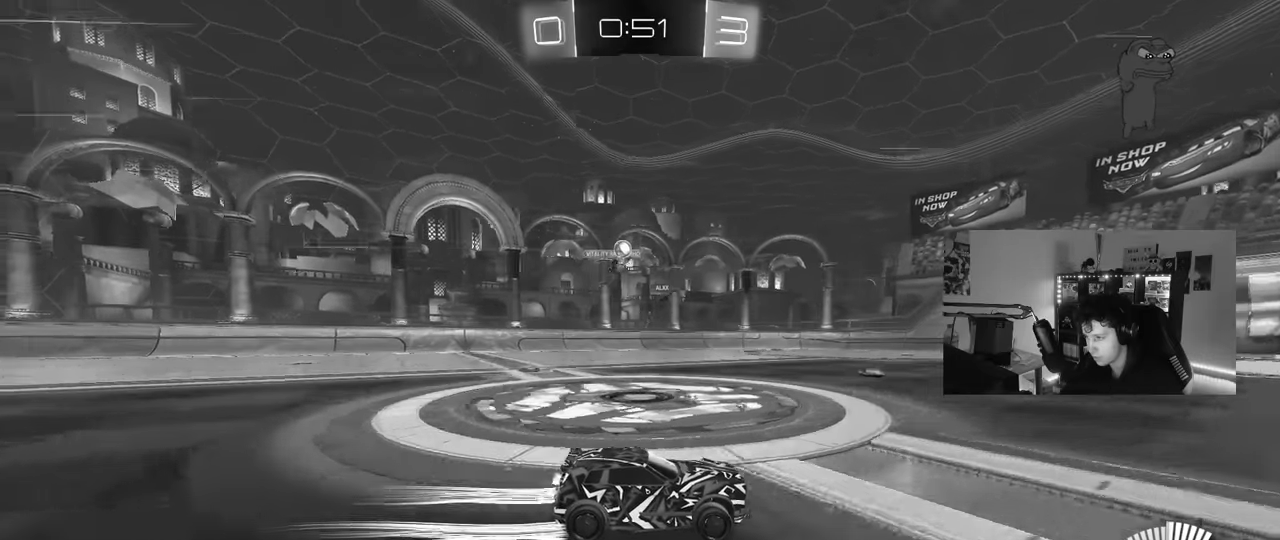
{"keys": ["w"], "mouse": [], "mouse_move": "still", "events": []}
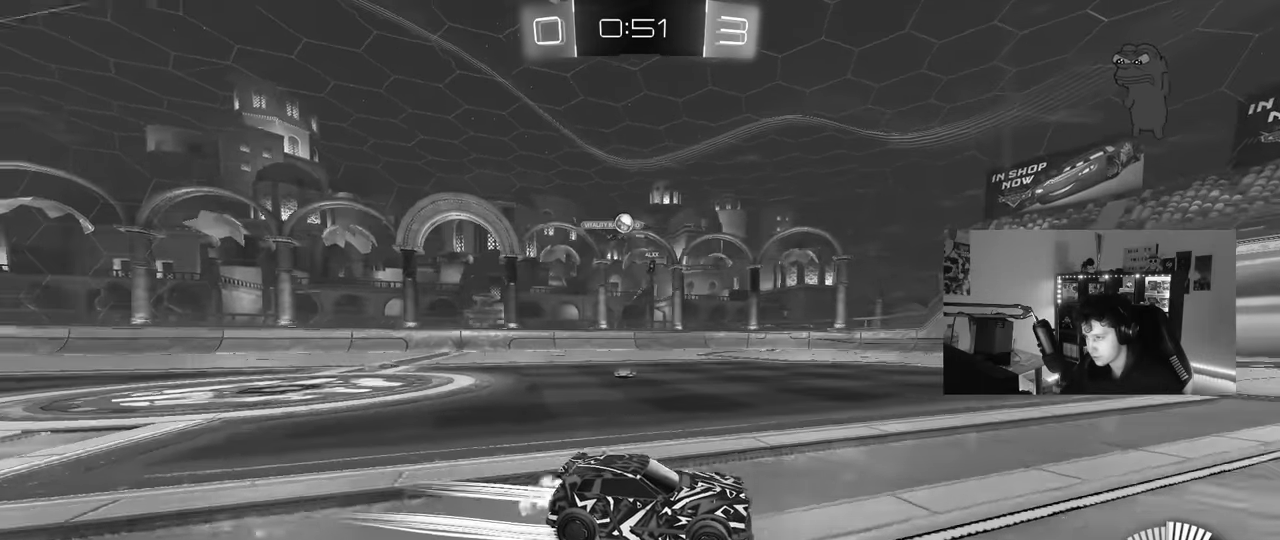
{"keys": ["w"], "mouse": [], "mouse_move": "still", "events": []}
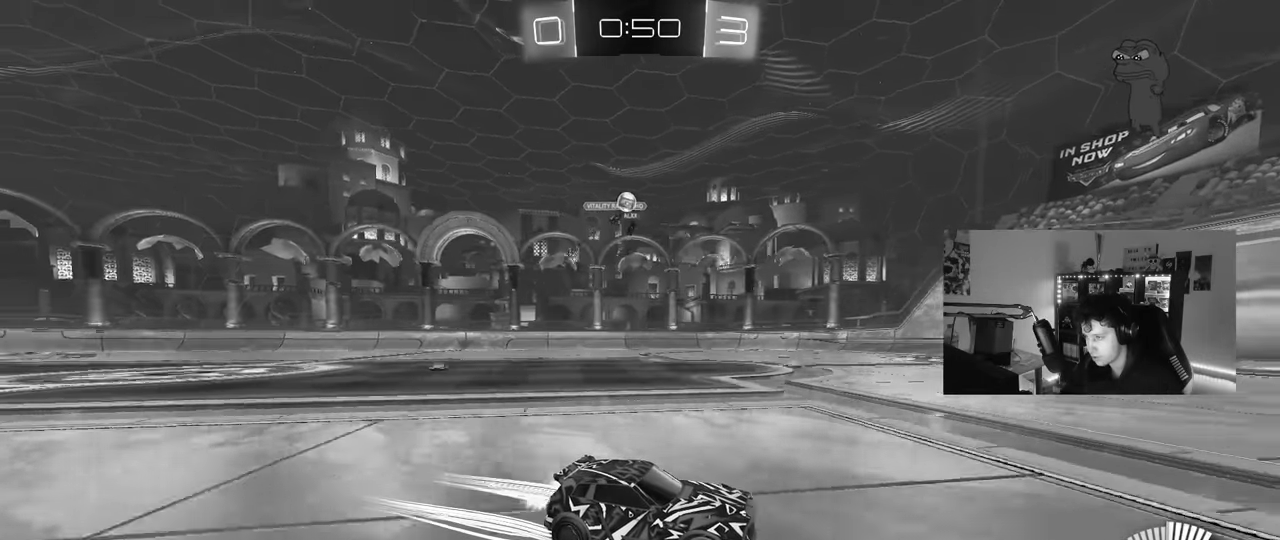
{"keys": ["w"], "mouse": [], "mouse_move": "still", "events": []}
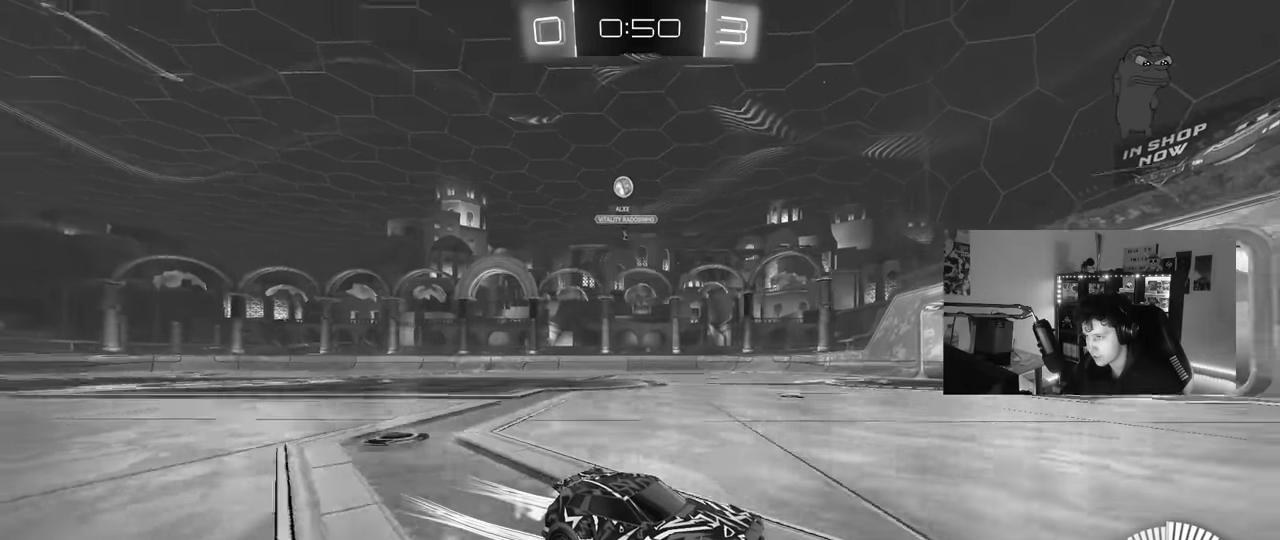
{"keys": ["a", "shift", "w"], "mouse": [], "mouse_move": "still", "events": [[50, "a", "down"], [100, "shift", "down"]]}
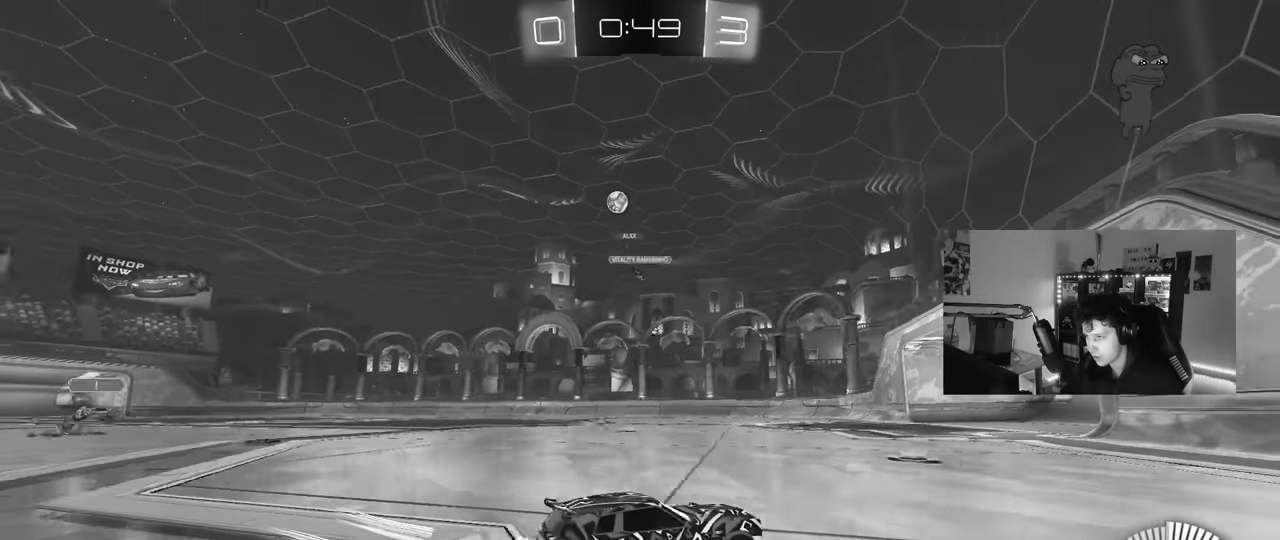
{"keys": ["d", "w"], "mouse": ["left"], "mouse_move": "still", "events": [[67, "w", "up"], [117, "a", "up"], [117, "shift", "up"], [200, "d", "down"], [200, "mouse_left", "down"], [250, "w", "down"]]}
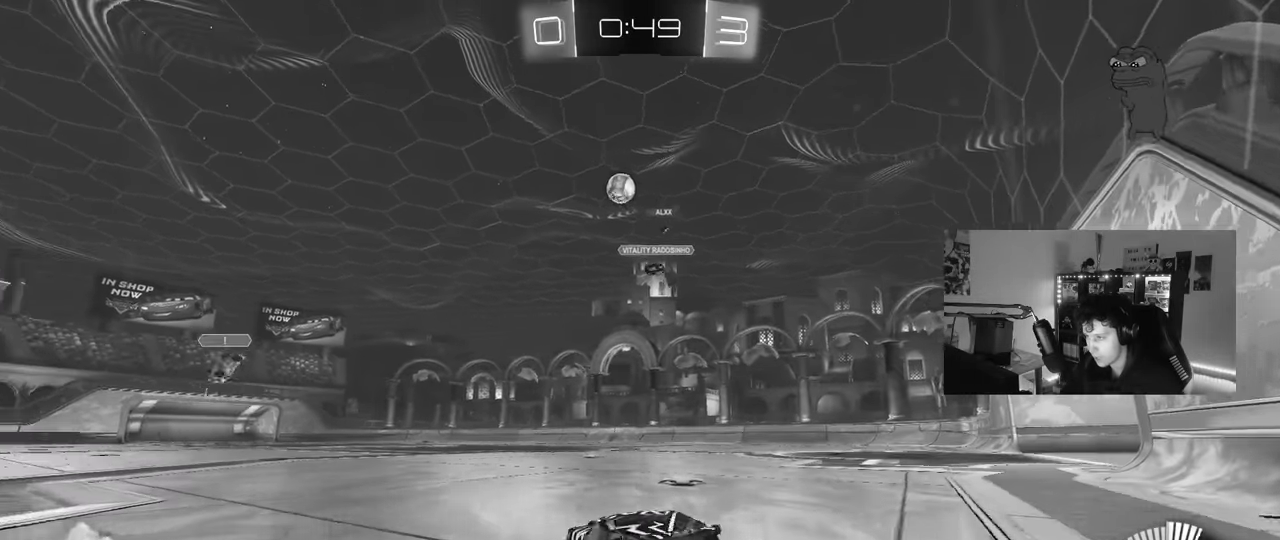
{"keys": ["d", "w"], "mouse": ["left"], "events": [[267, "shift", "down"], [317, "mouse_left", "up"], [367, "shift", "up"], [400, "mouse_left", "down"]]}
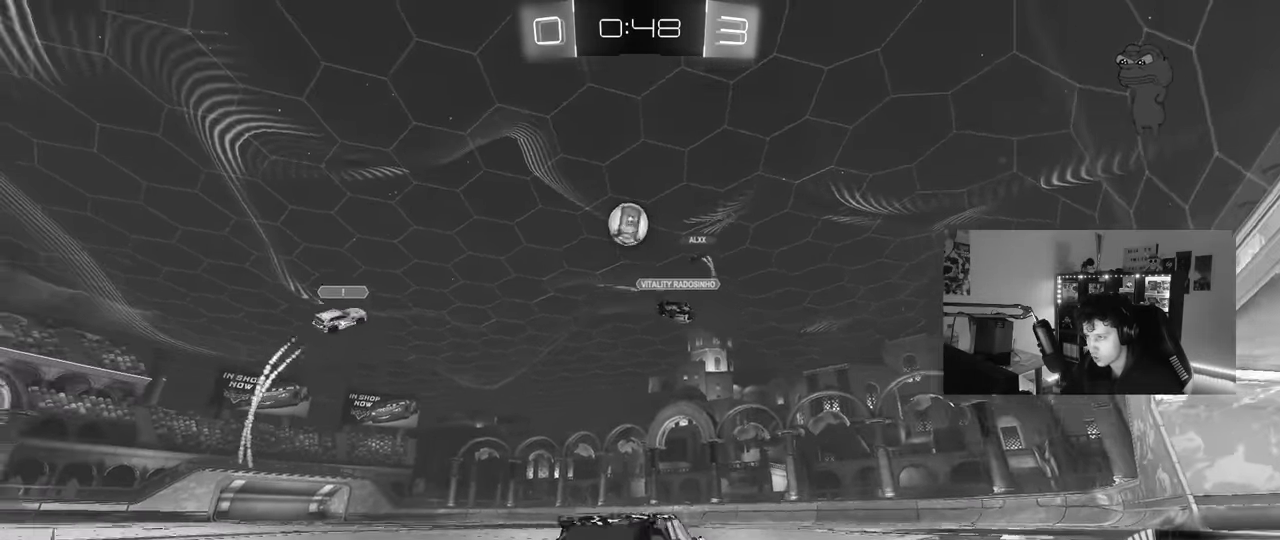
{"keys": ["w"], "mouse": ["left"], "mouse_move": "still", "events": [[467, "d", "up"]]}
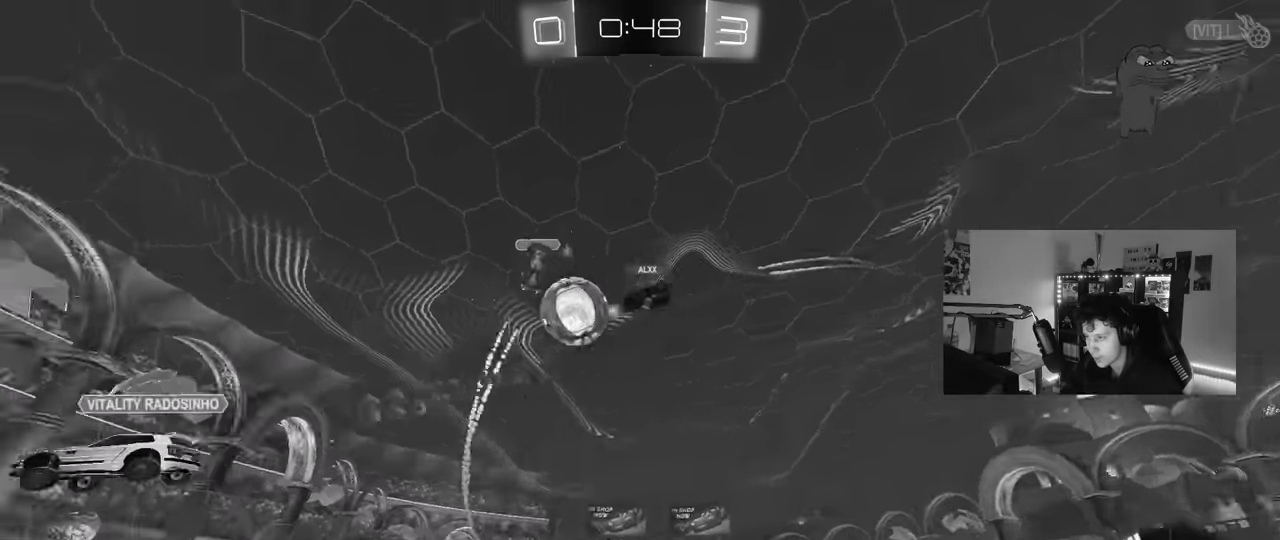
{"keys": ["a", "shift", "w"], "mouse": [], "mouse_move": "still", "events": [[67, "a", "down"], [117, "mouse_left", "up"], [200, "a", "up"], [200, "w", "up"], [250, "d", "down"], [300, "a", "down"], [300, "d", "up"], [300, "w", "down"], [400, "shift", "down"]]}